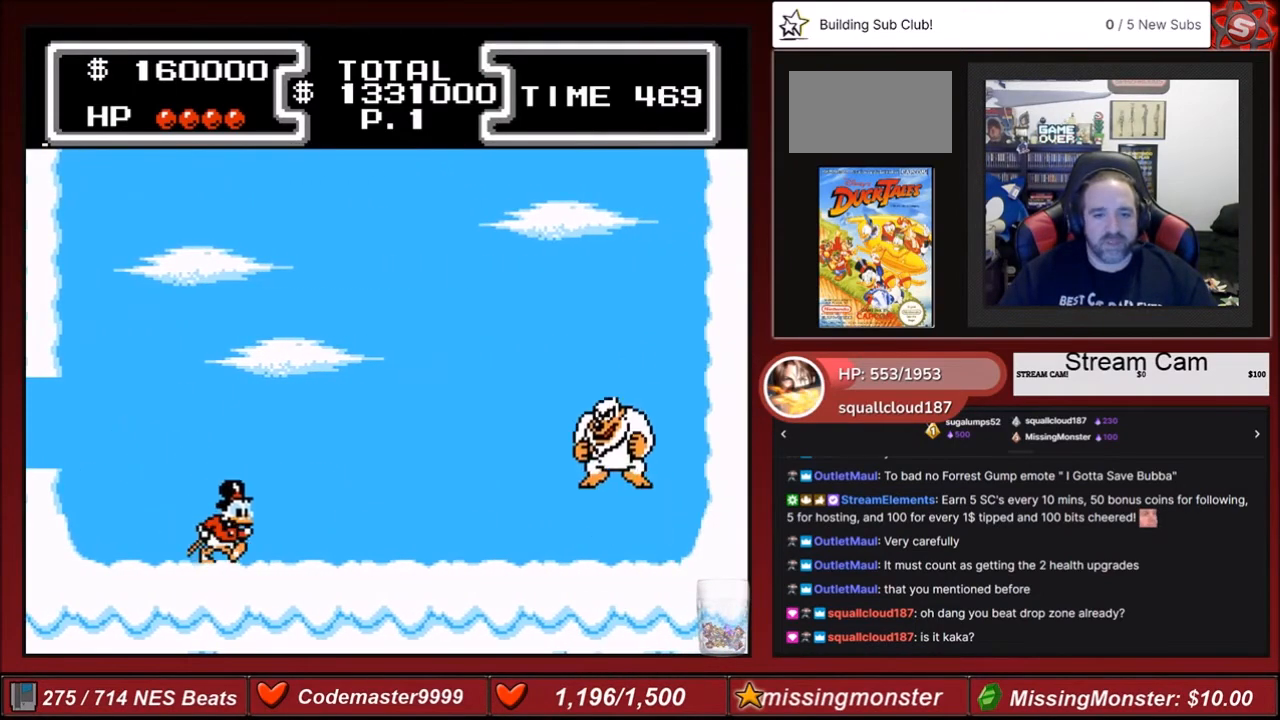
Gameplay with a controller (Nintendo layout); each line is a JSON object with the inputs held at the frame after it. "events" lists button and stick changes between this image and that frame as [ms after this image, input, new state], when the widget could be followed in between. Not read: L3 R3.
{"buttons": [], "events": [[100, "DPAD_RIGHT", "up"]]}
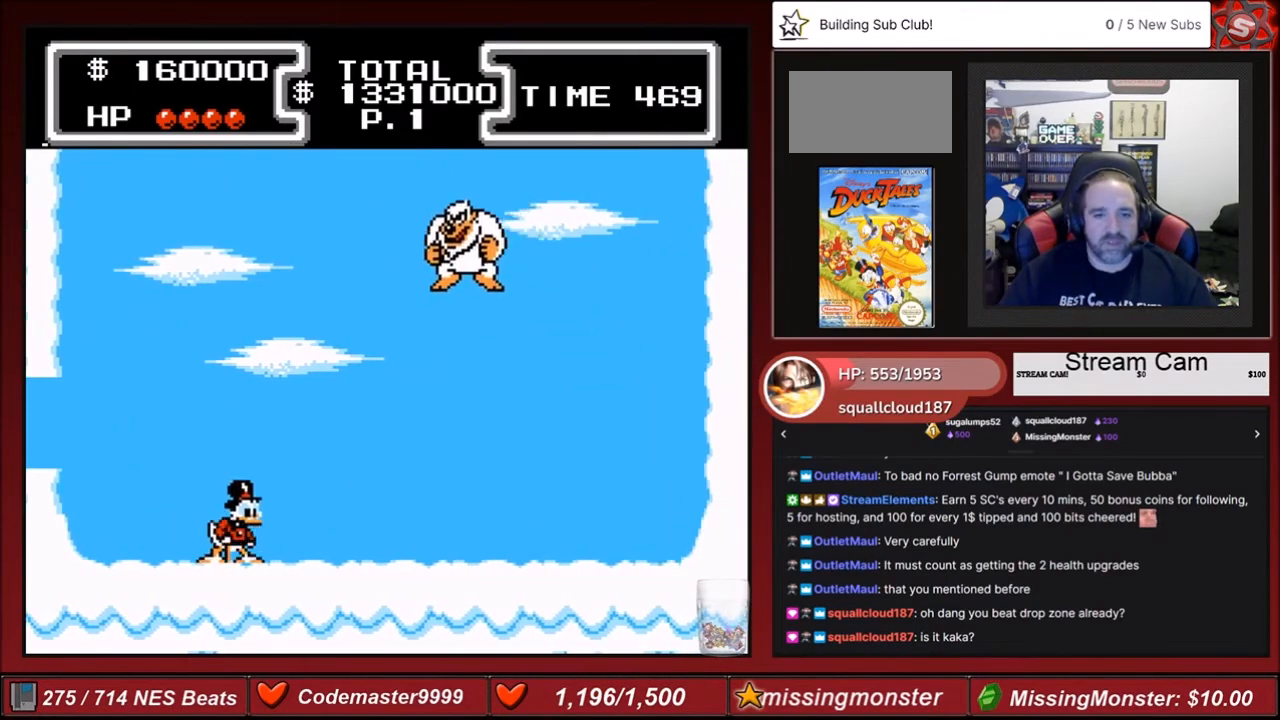
{"buttons": ["A", "DPAD_RIGHT"], "events": [[100, "DPAD_LEFT", "down"], [267, "A", "down"], [267, "DPAD_LEFT", "up"], [301, "DPAD_RIGHT", "down"]]}
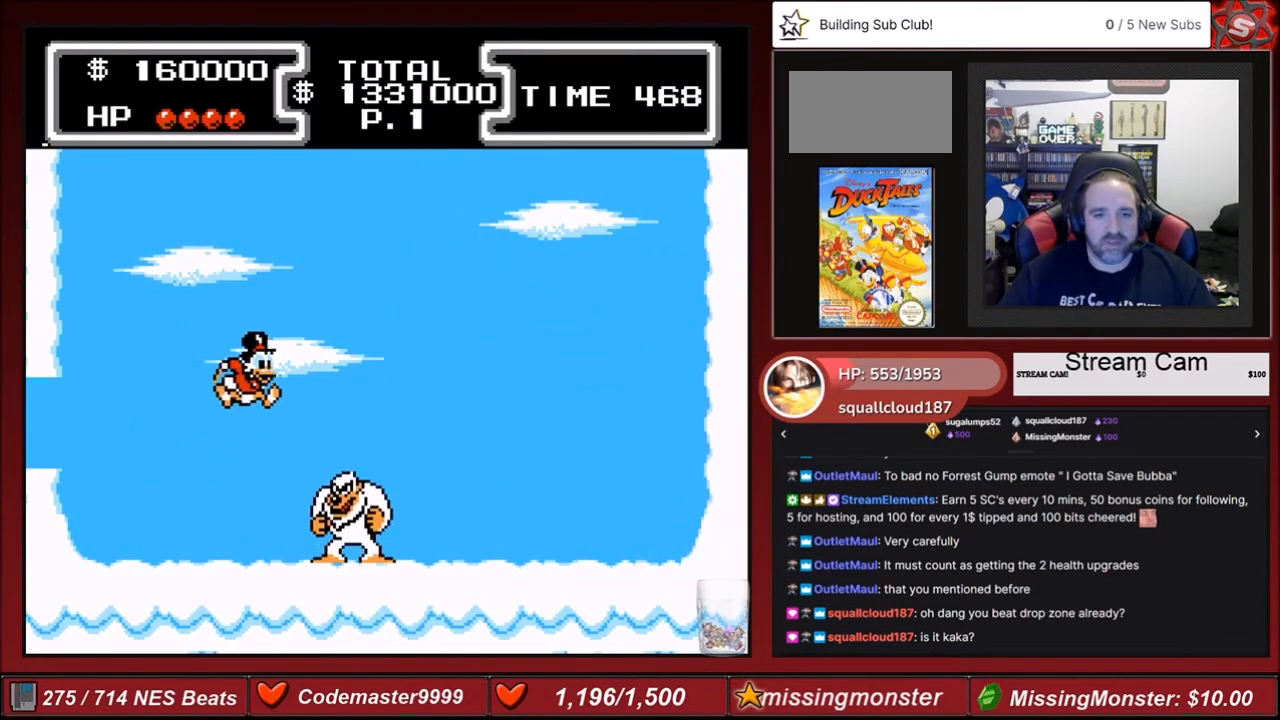
{"buttons": ["A", "B", "DPAD_DOWN", "DPAD_RIGHT"], "events": [[33, "DPAD_DOWN", "down"], [100, "B", "down"]]}
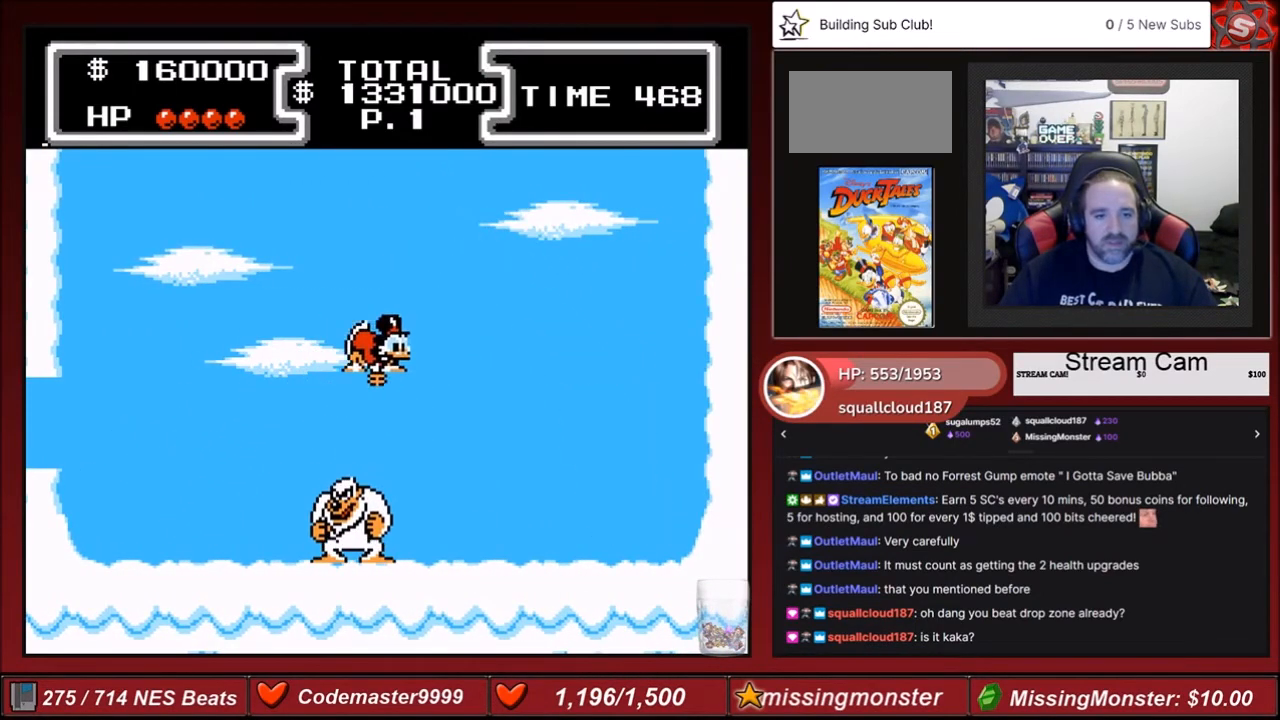
{"buttons": ["A", "B", "DPAD_RIGHT"], "events": [[334, "DPAD_DOWN", "up"]]}
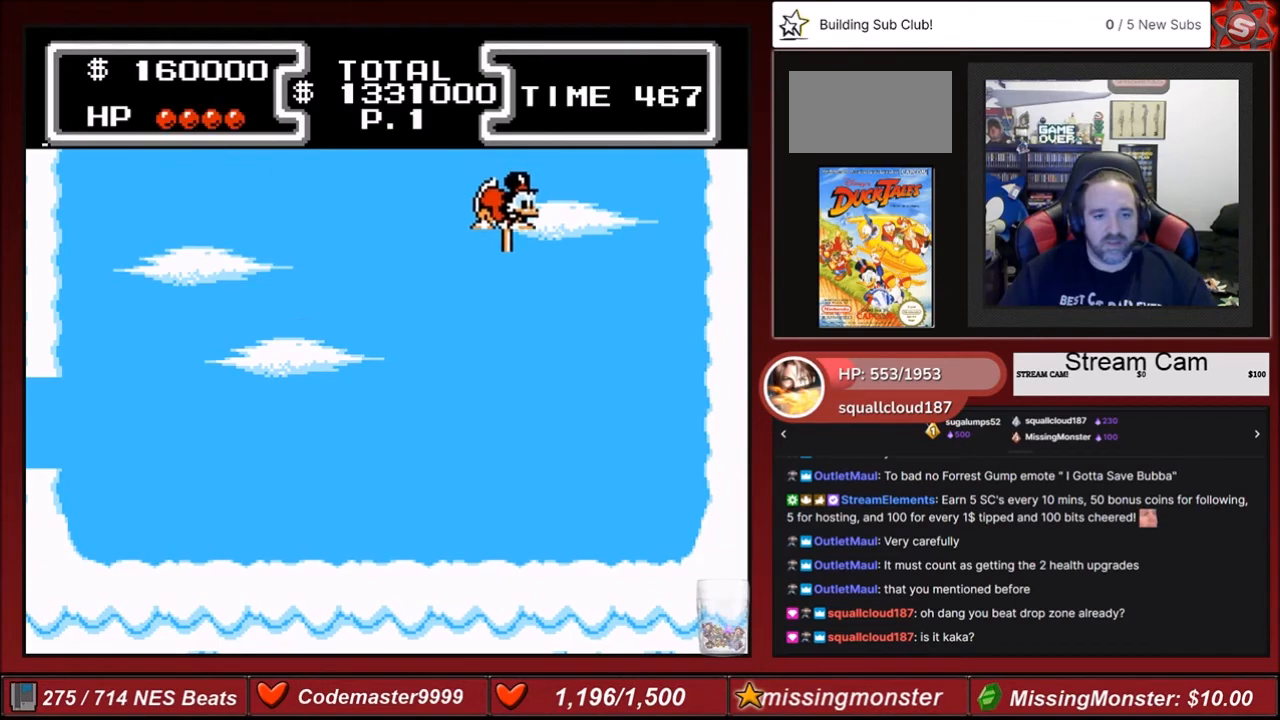
{"buttons": [], "events": [[133, "B", "up"], [167, "A", "up"], [267, "DPAD_RIGHT", "up"], [367, "DPAD_LEFT", "down"], [467, "DPAD_LEFT", "up"]]}
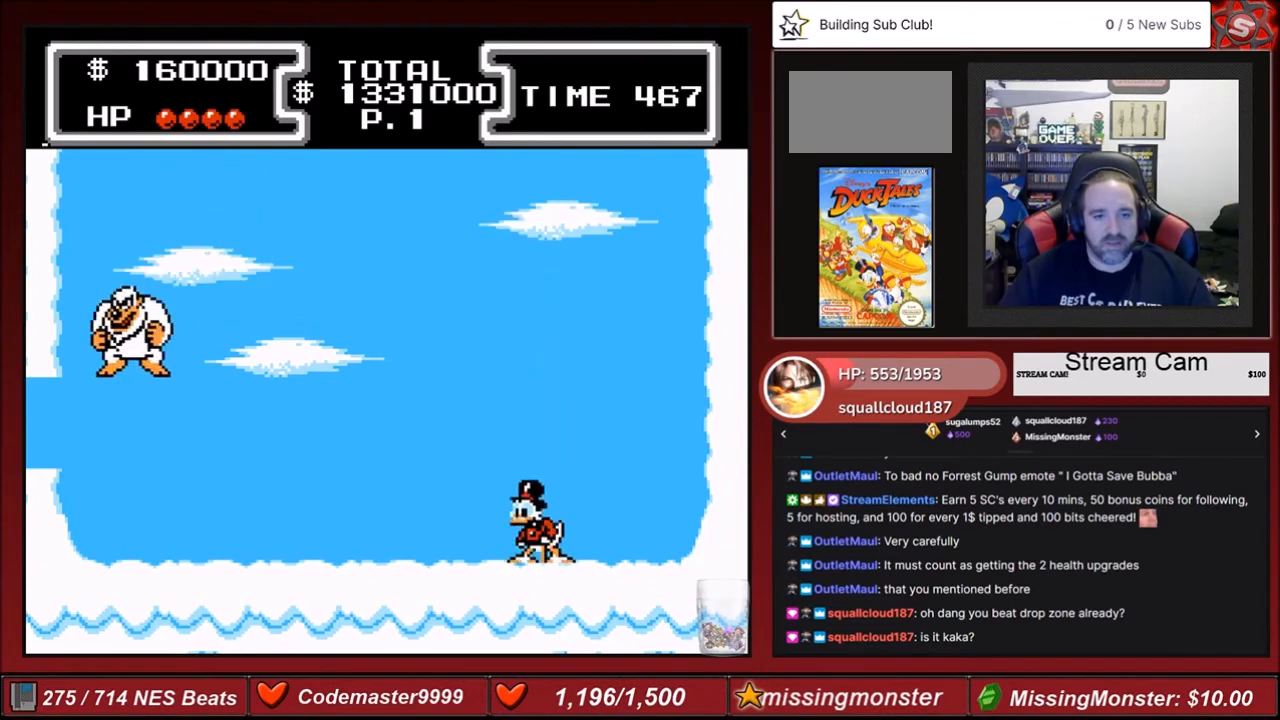
{"buttons": ["DPAD_LEFT"], "events": [[34, "A", "down"], [100, "DPAD_RIGHT", "down"], [200, "A", "up"], [334, "DPAD_RIGHT", "up"], [434, "DPAD_LEFT", "down"]]}
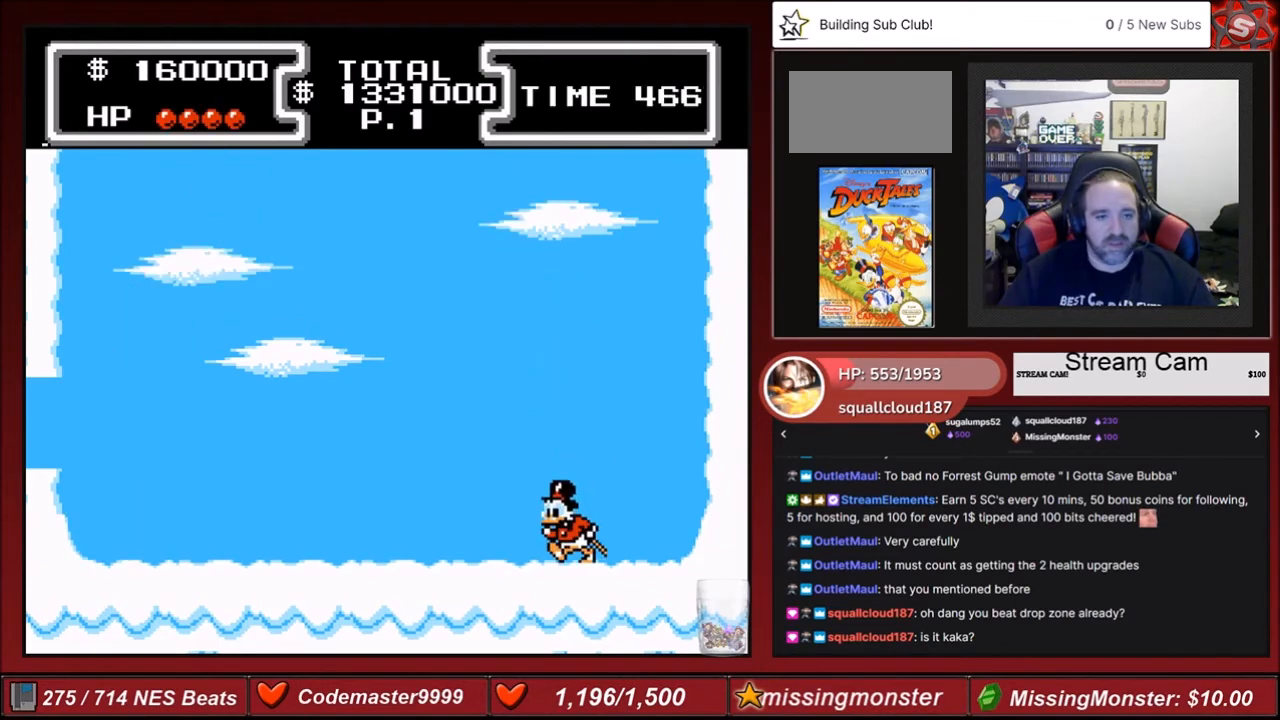
{"buttons": [], "events": [[100, "DPAD_LEFT", "up"]]}
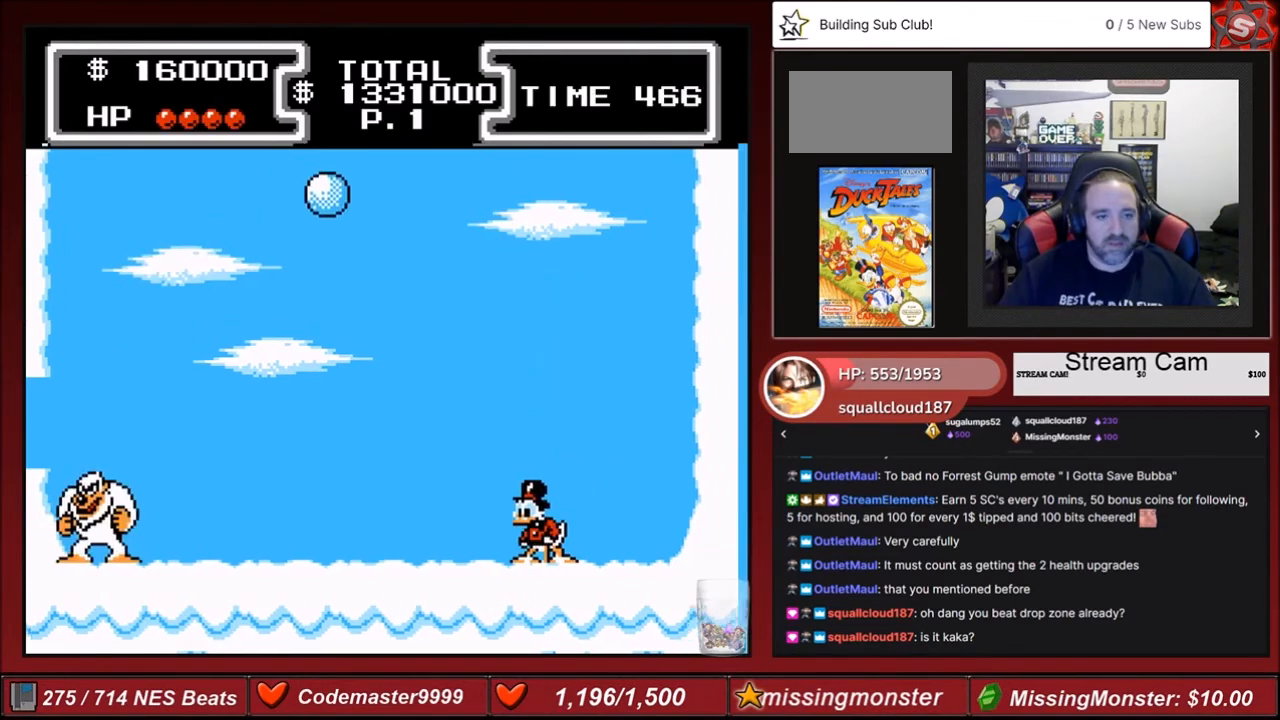
{"buttons": ["DPAD_LEFT"], "events": [[501, "DPAD_LEFT", "down"]]}
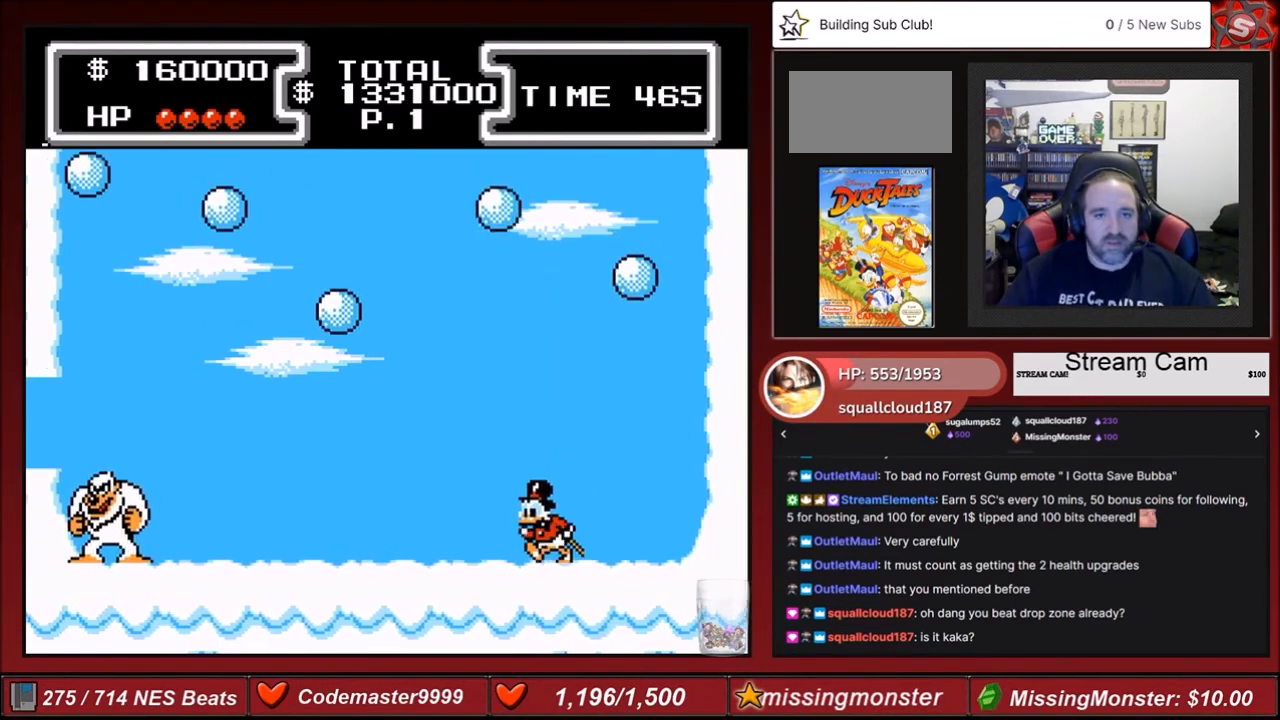
{"buttons": [], "events": [[100, "DPAD_LEFT", "up"], [333, "DPAD_RIGHT", "down"], [467, "DPAD_RIGHT", "up"]]}
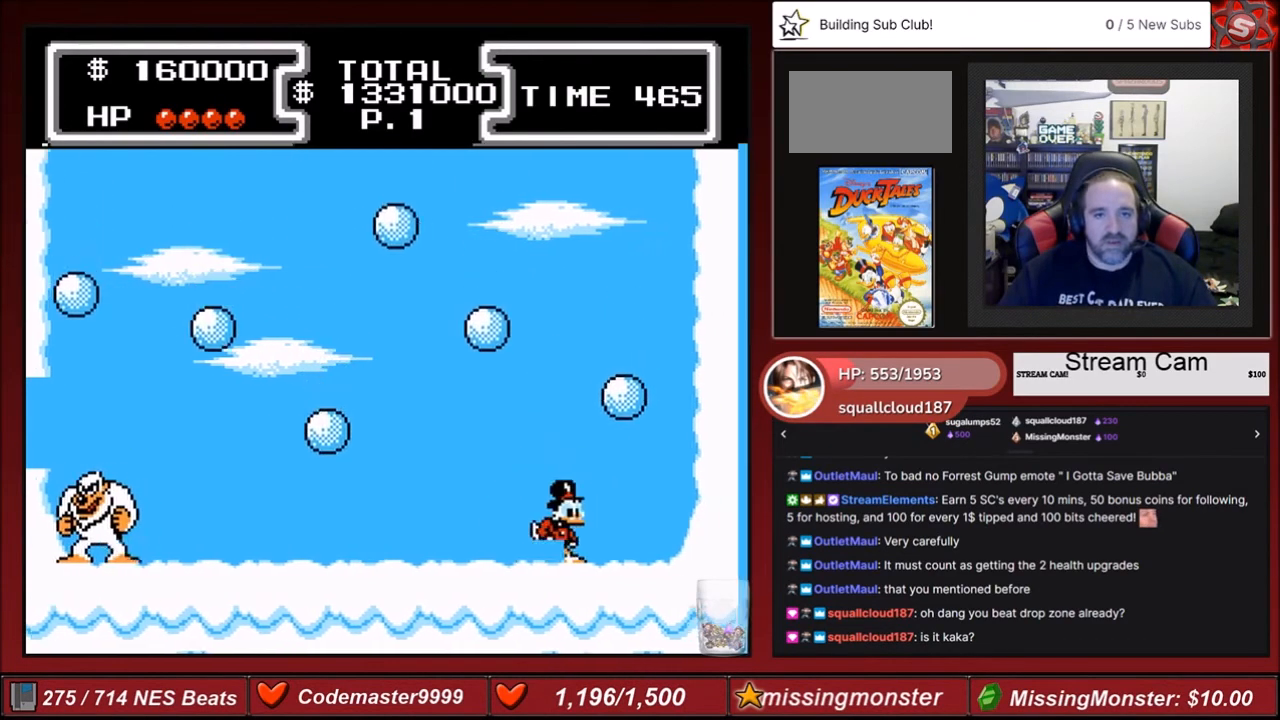
{"buttons": [], "events": []}
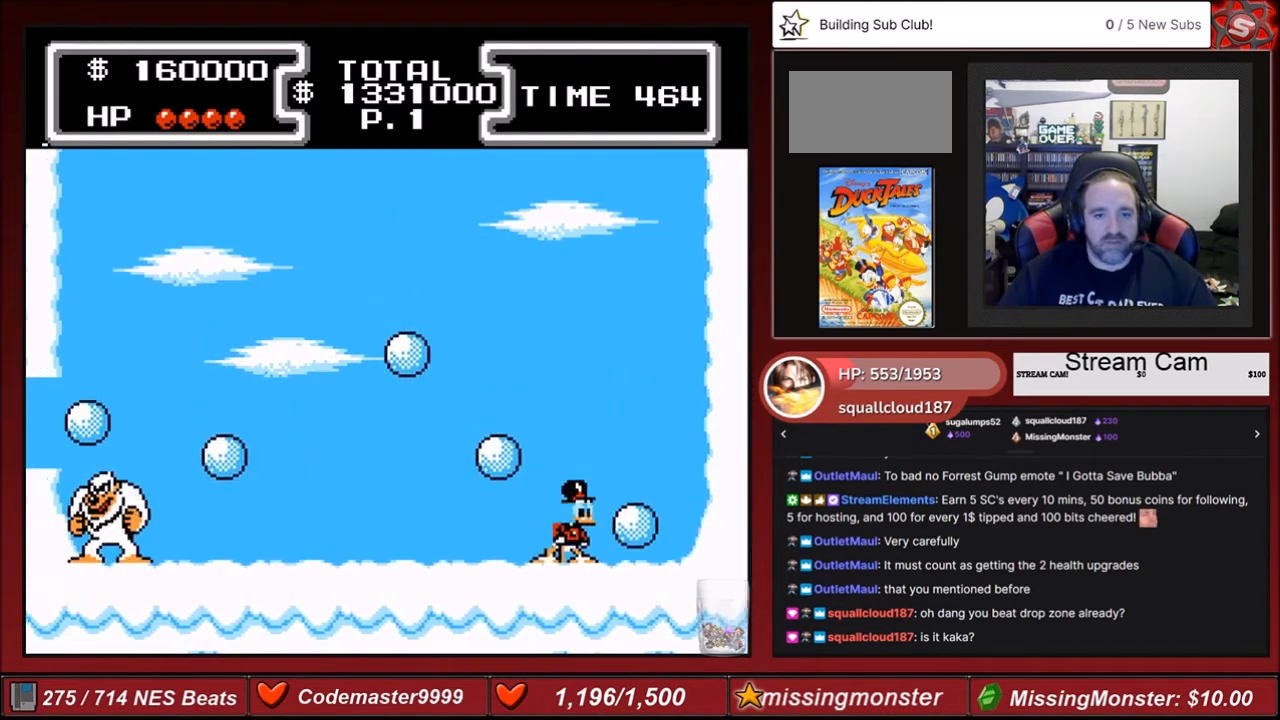
{"buttons": ["DPAD_LEFT"], "events": [[467, "DPAD_LEFT", "down"]]}
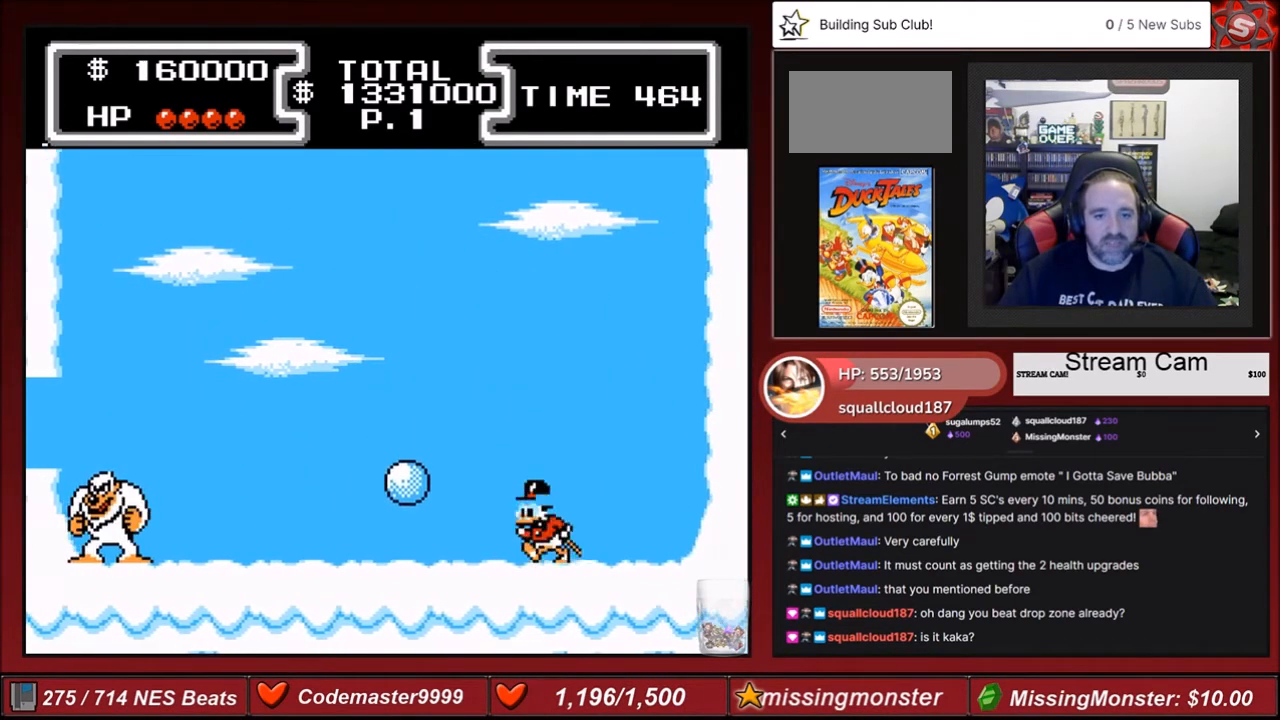
{"buttons": [], "events": [[34, "DPAD_LEFT", "up"]]}
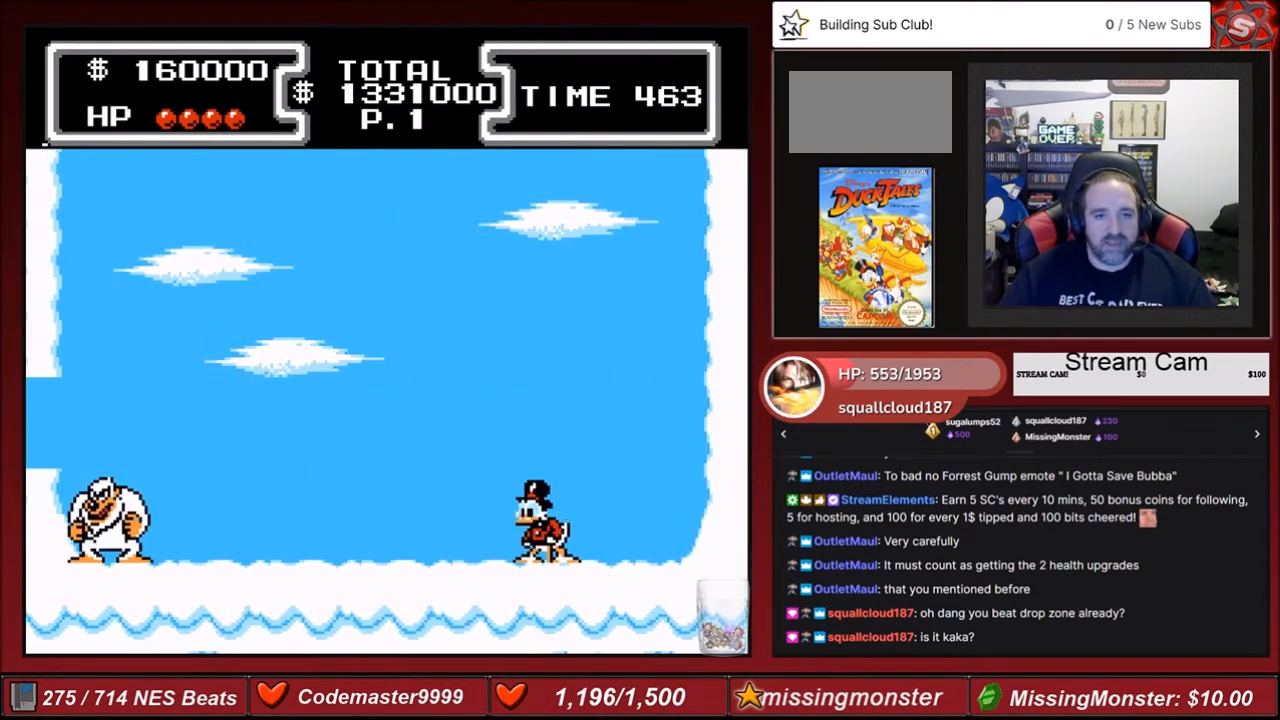
{"buttons": [], "events": []}
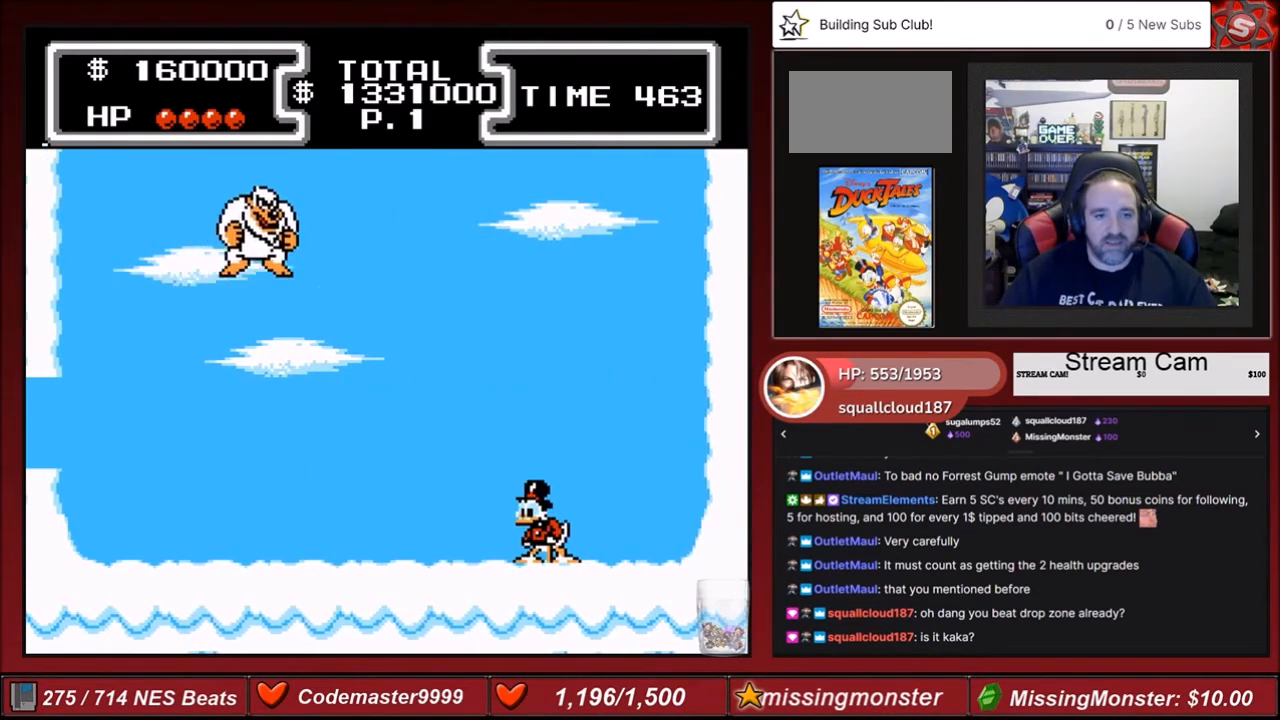
{"buttons": ["A", "DPAD_LEFT"], "events": [[234, "A", "down"], [334, "DPAD_LEFT", "down"]]}
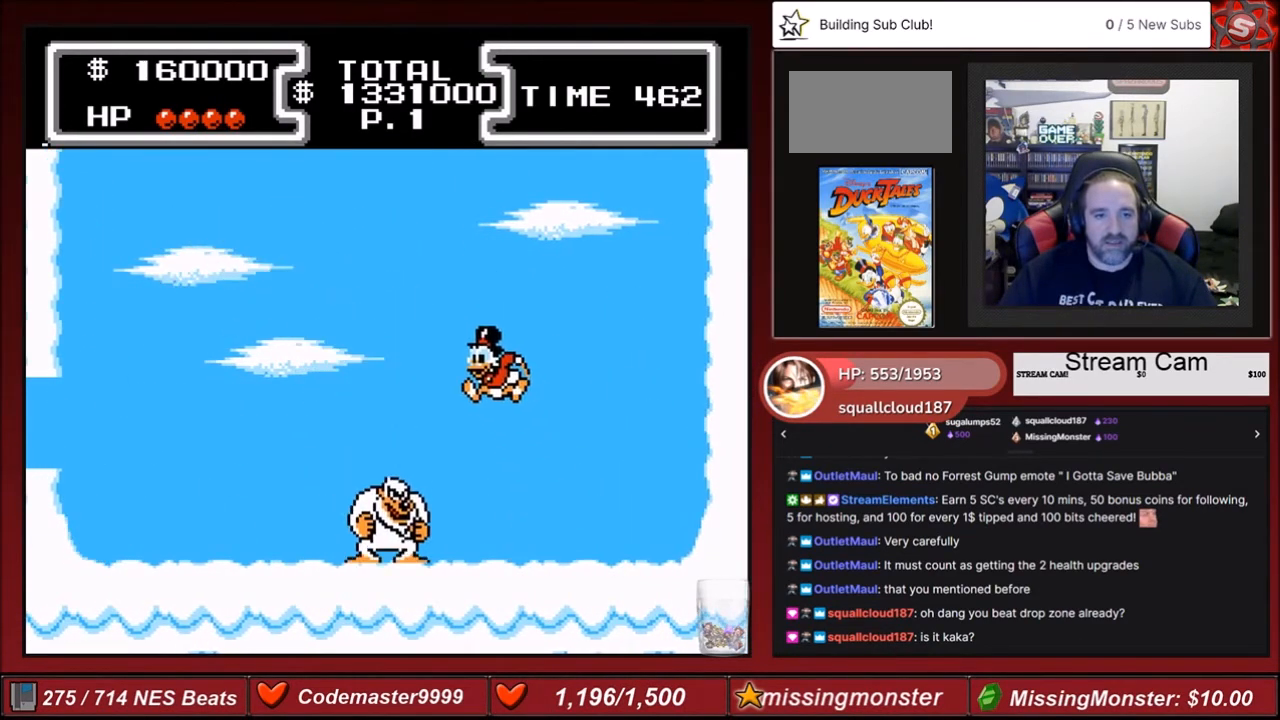
{"buttons": ["A", "B", "DPAD_DOWN", "DPAD_LEFT"], "events": [[33, "DPAD_DOWN", "down"], [133, "B", "down"]]}
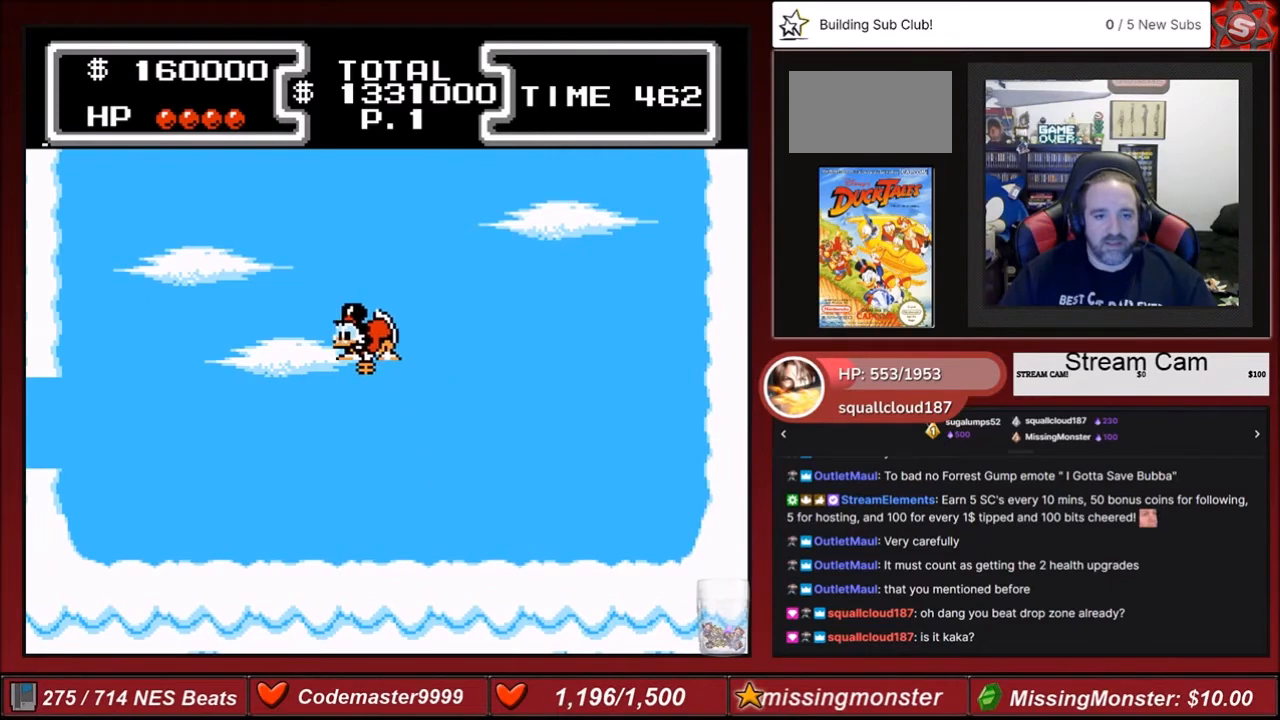
{"buttons": ["A", "B", "DPAD_LEFT"], "events": [[334, "DPAD_DOWN", "up"]]}
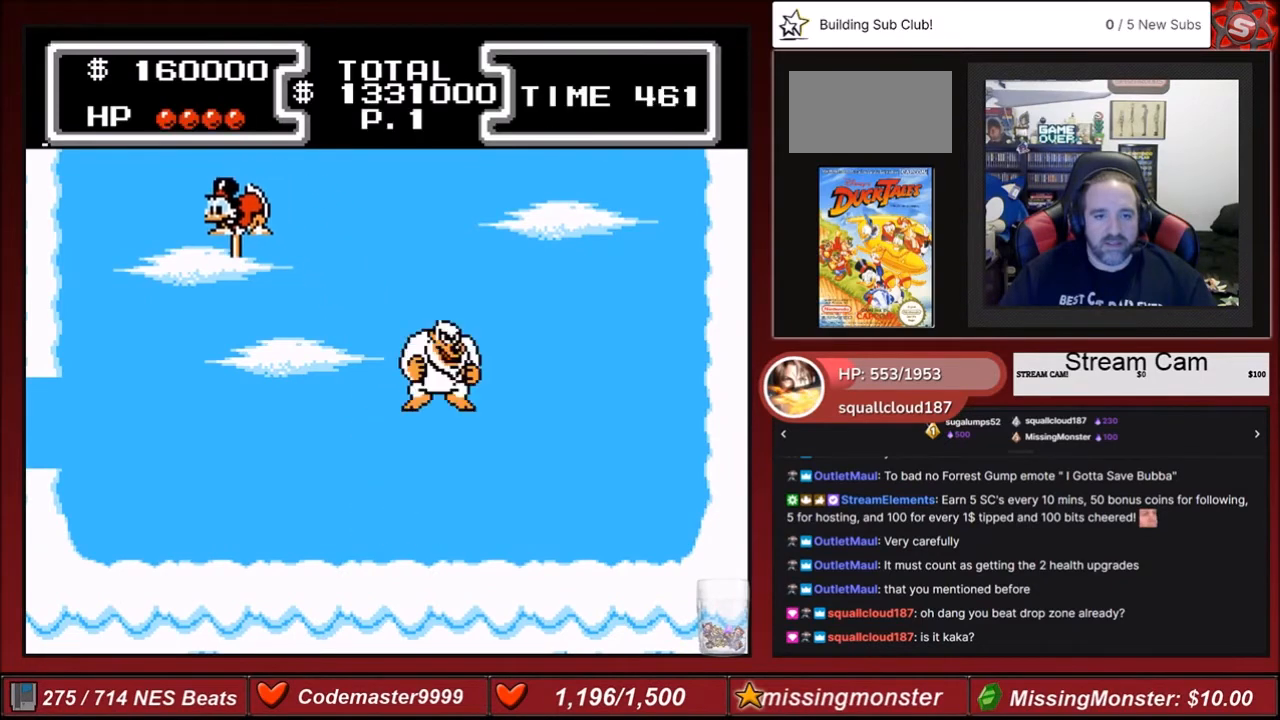
{"buttons": [], "events": [[133, "B", "up"], [167, "A", "up"], [200, "DPAD_LEFT", "up"]]}
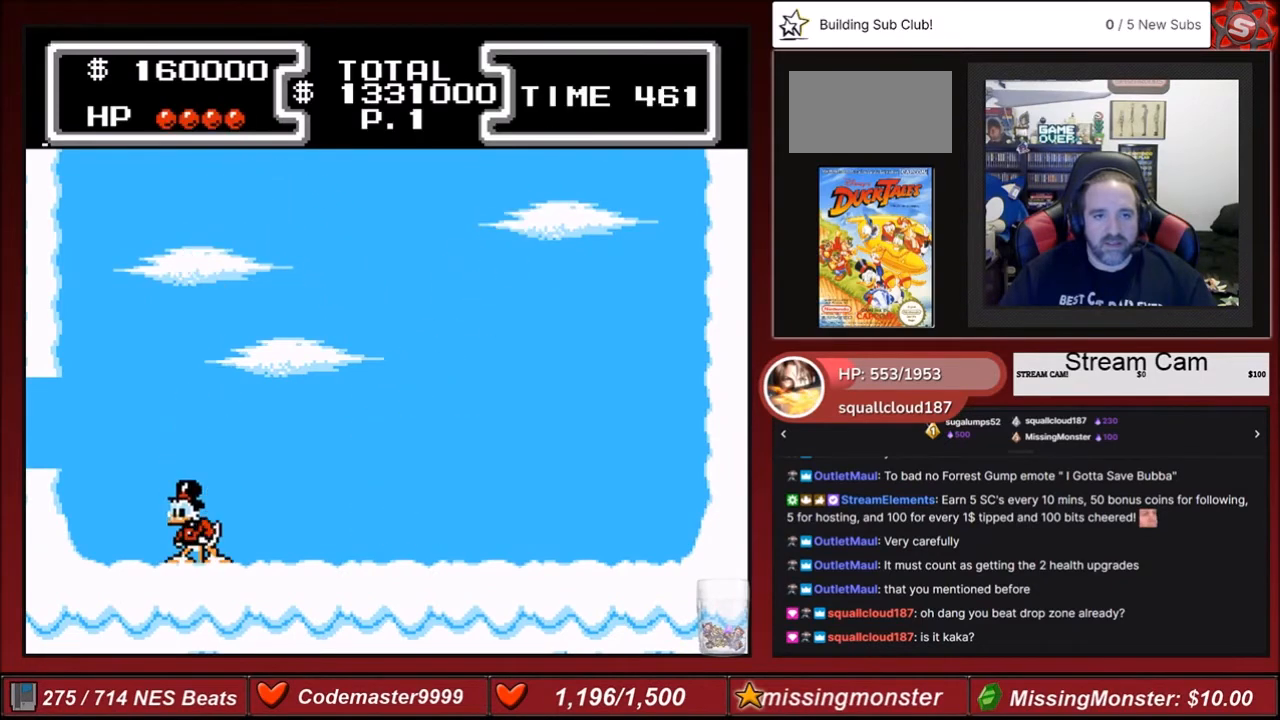
{"buttons": [], "events": [[167, "DPAD_RIGHT", "down"], [234, "DPAD_RIGHT", "up"]]}
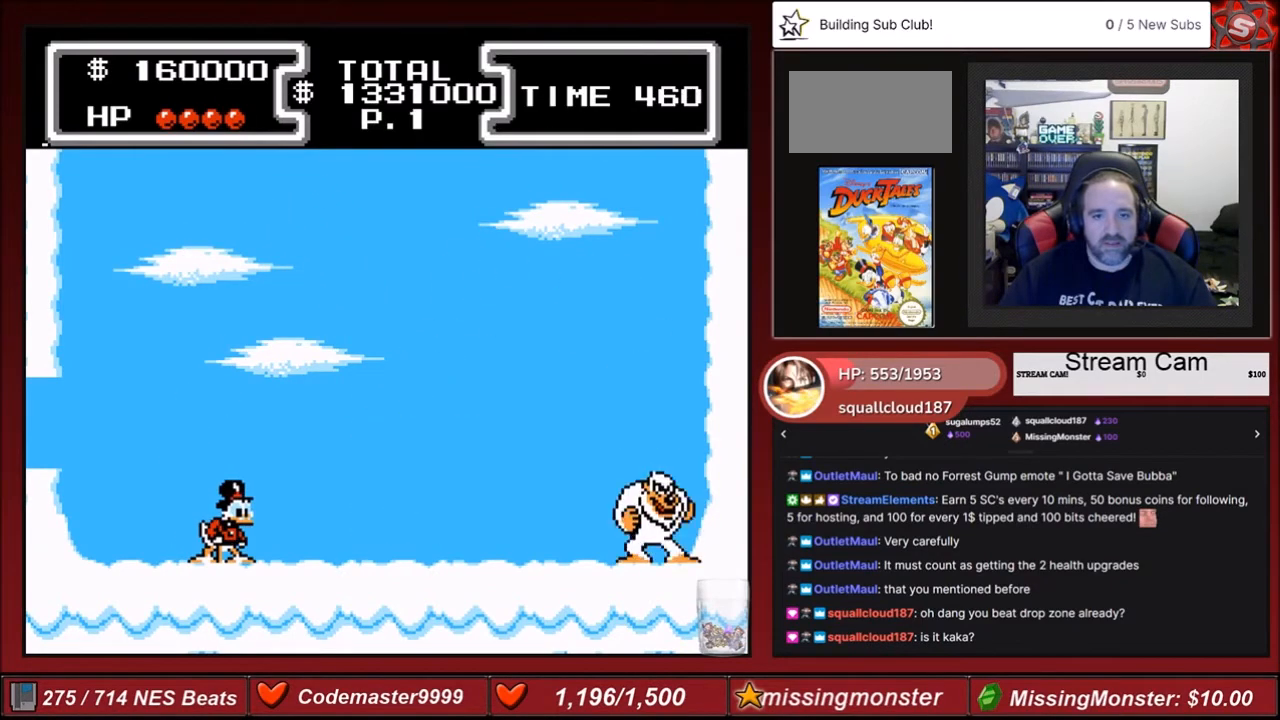
{"buttons": [], "events": []}
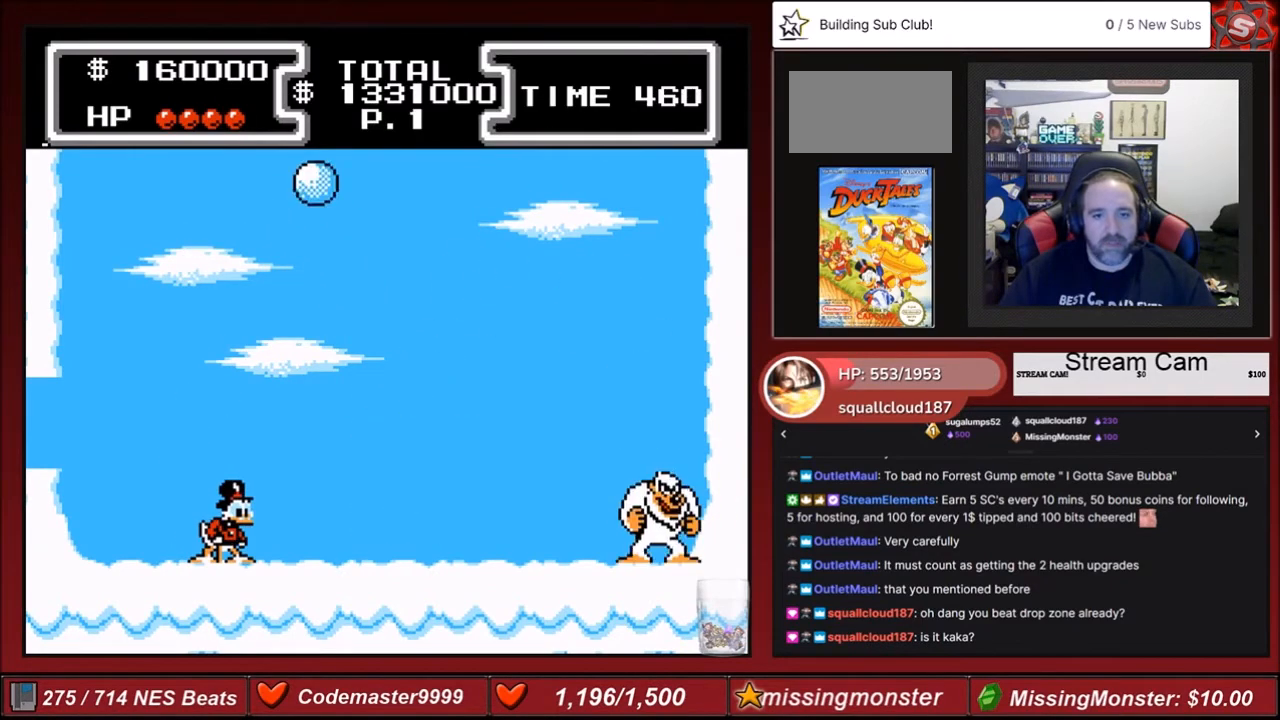
{"buttons": [], "events": []}
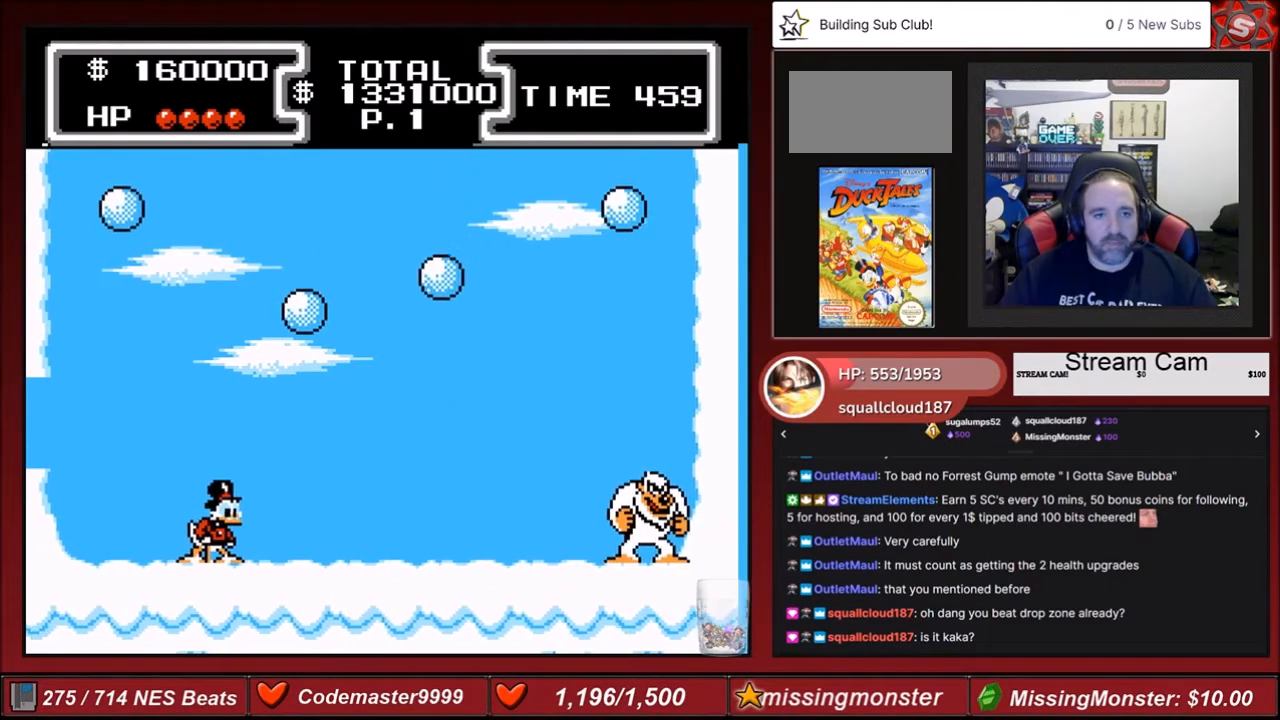
{"buttons": [], "events": []}
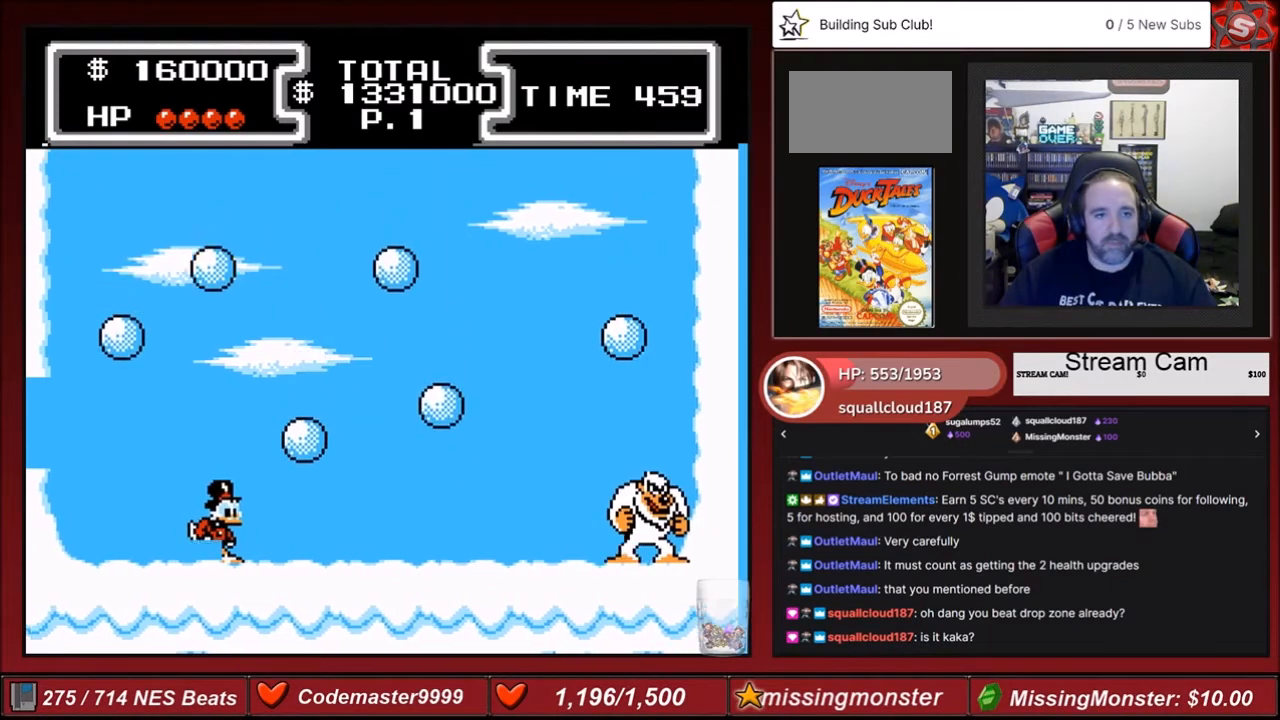
{"buttons": [], "events": []}
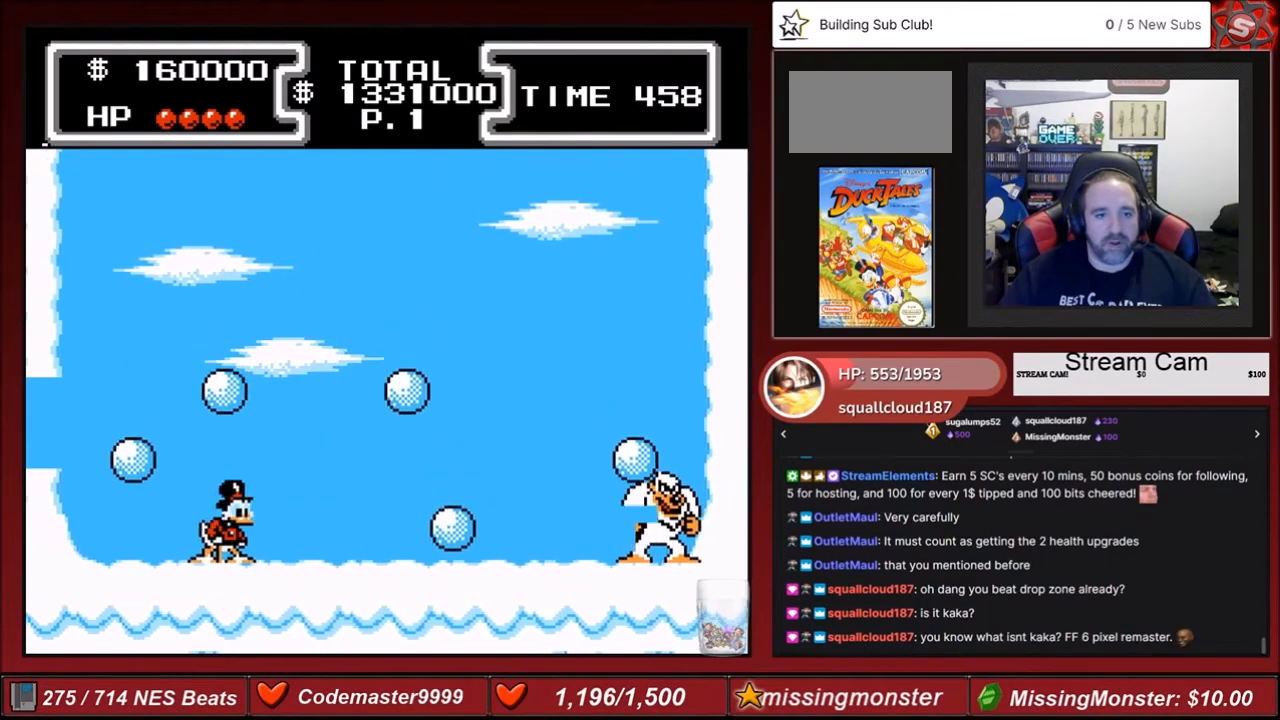
{"buttons": [], "events": [[33, "DPAD_RIGHT", "down"], [367, "DPAD_RIGHT", "up"]]}
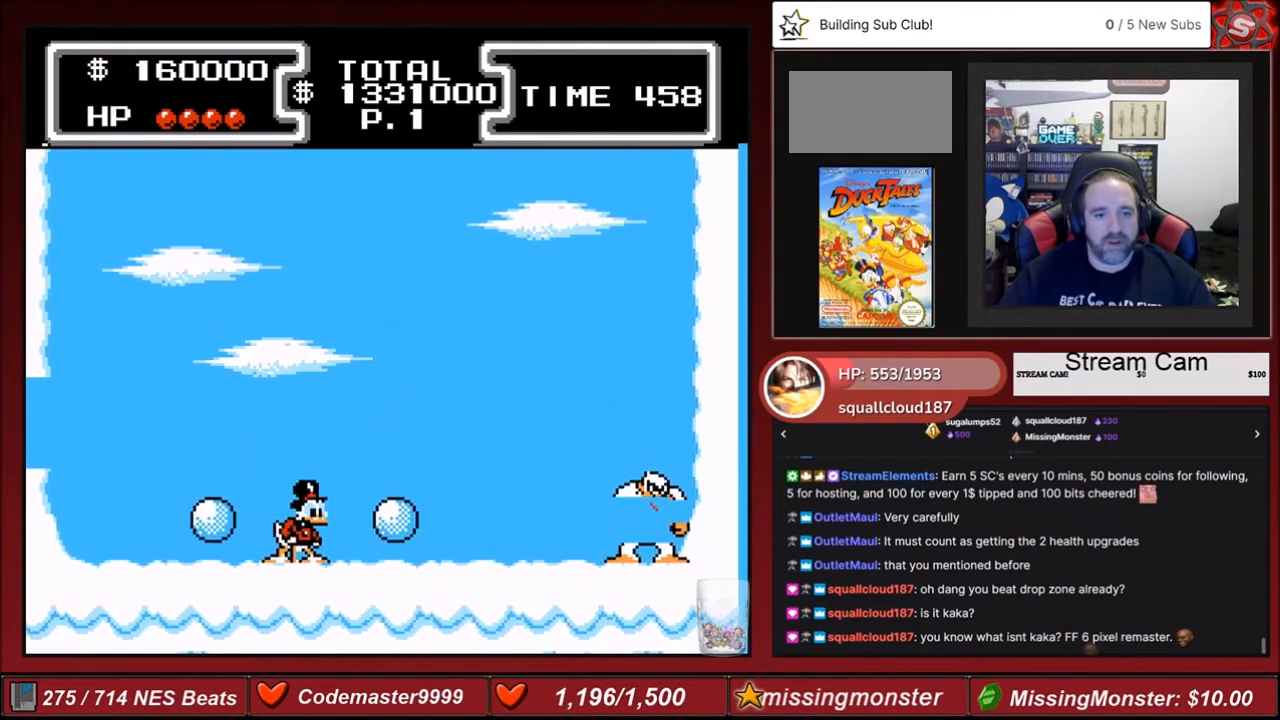
{"buttons": [], "events": []}
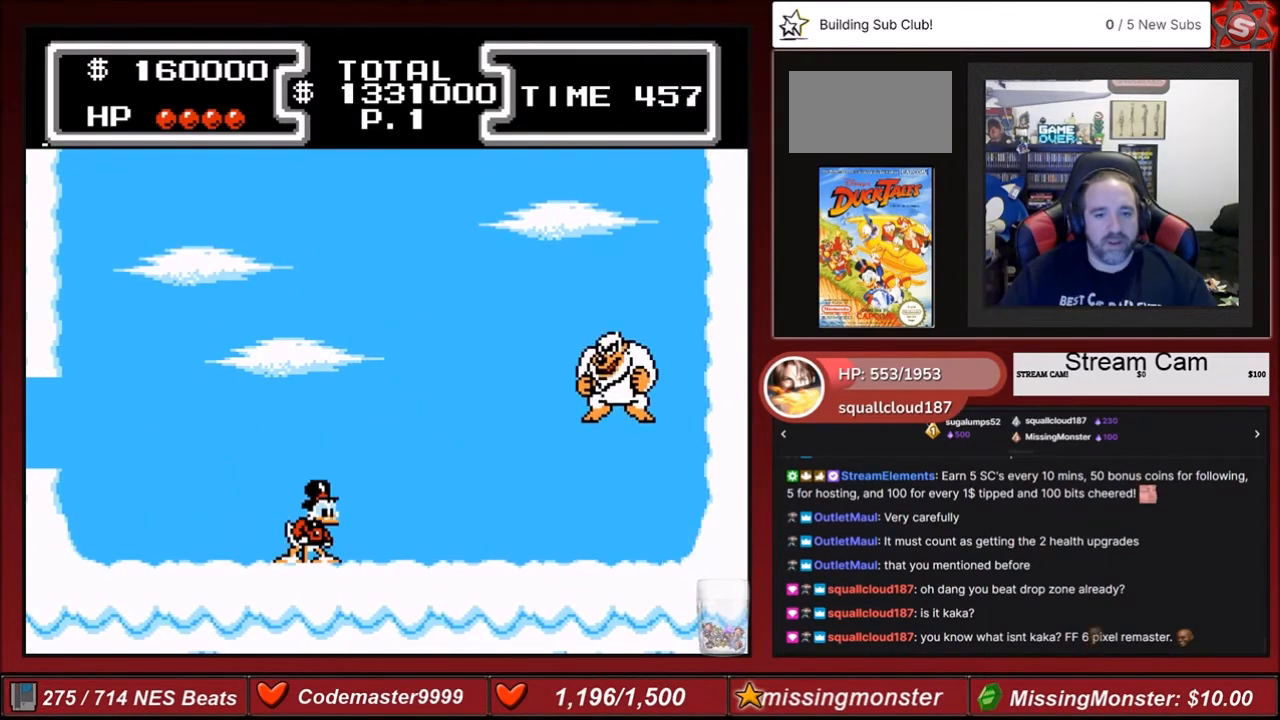
{"buttons": [], "events": [[100, "DPAD_LEFT", "down"], [434, "DPAD_LEFT", "up"]]}
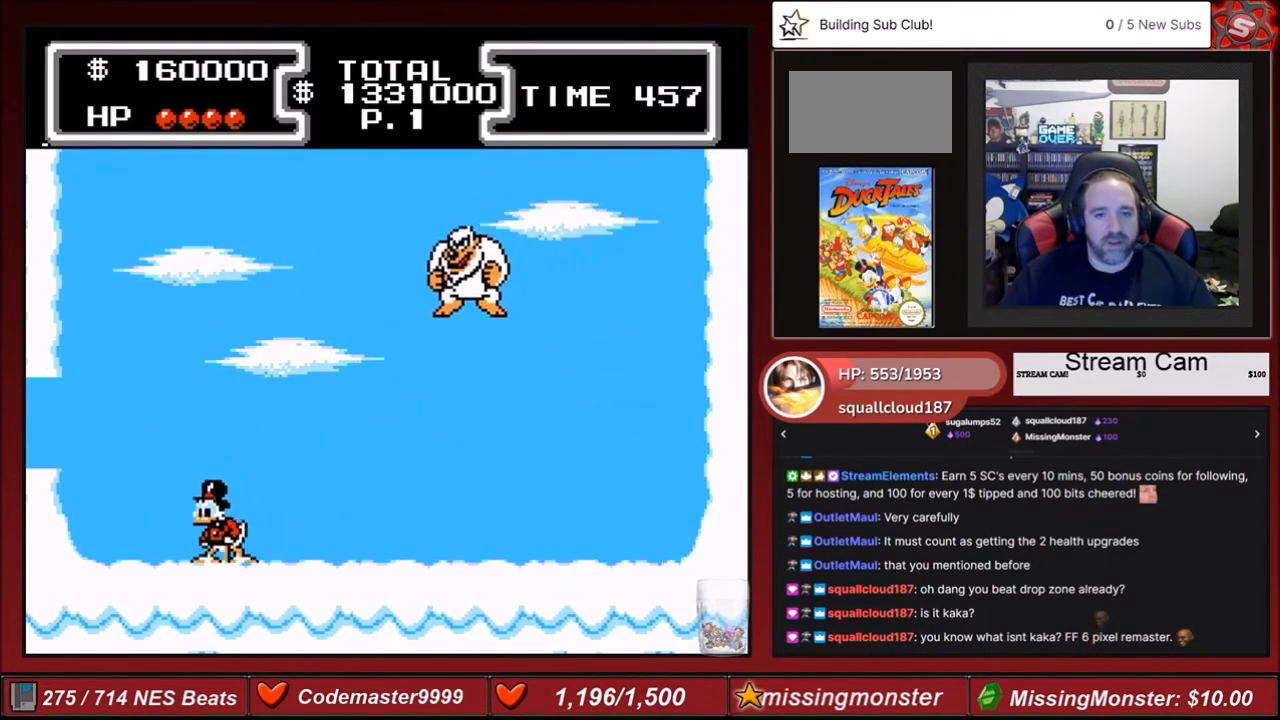
{"buttons": ["A", "B", "DPAD_DOWN", "DPAD_RIGHT"], "events": [[100, "A", "down"], [200, "DPAD_RIGHT", "down"], [367, "DPAD_DOWN", "down"], [401, "B", "down"]]}
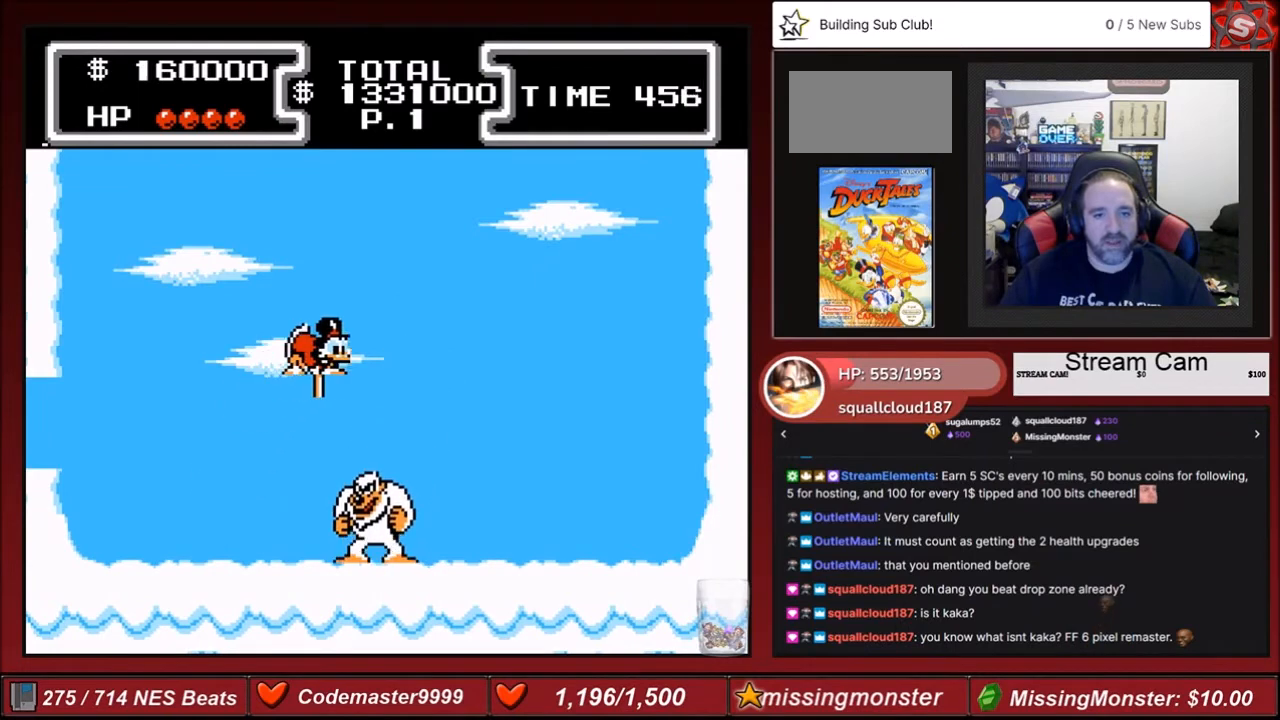
{"buttons": ["A", "B", "DPAD_DOWN", "DPAD_RIGHT"], "events": []}
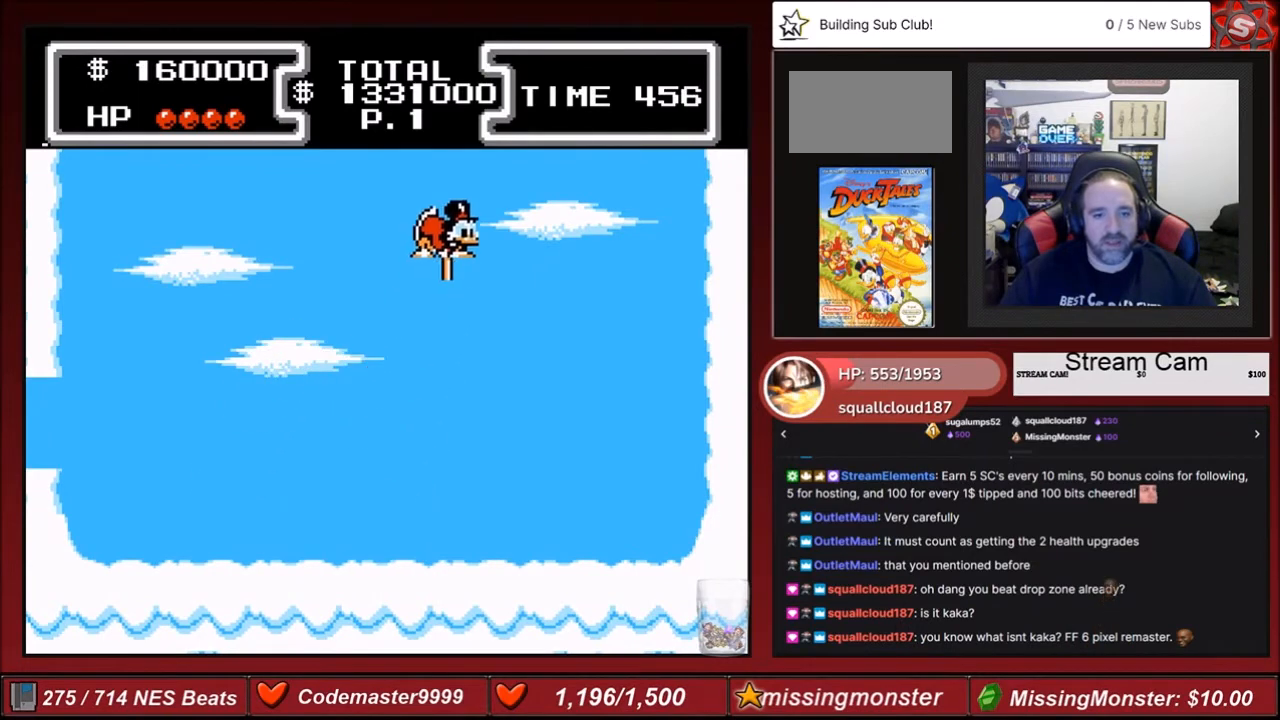
{"buttons": [], "events": [[367, "B", "up"], [367, "DPAD_DOWN", "up"], [401, "A", "up"], [401, "DPAD_RIGHT", "up"]]}